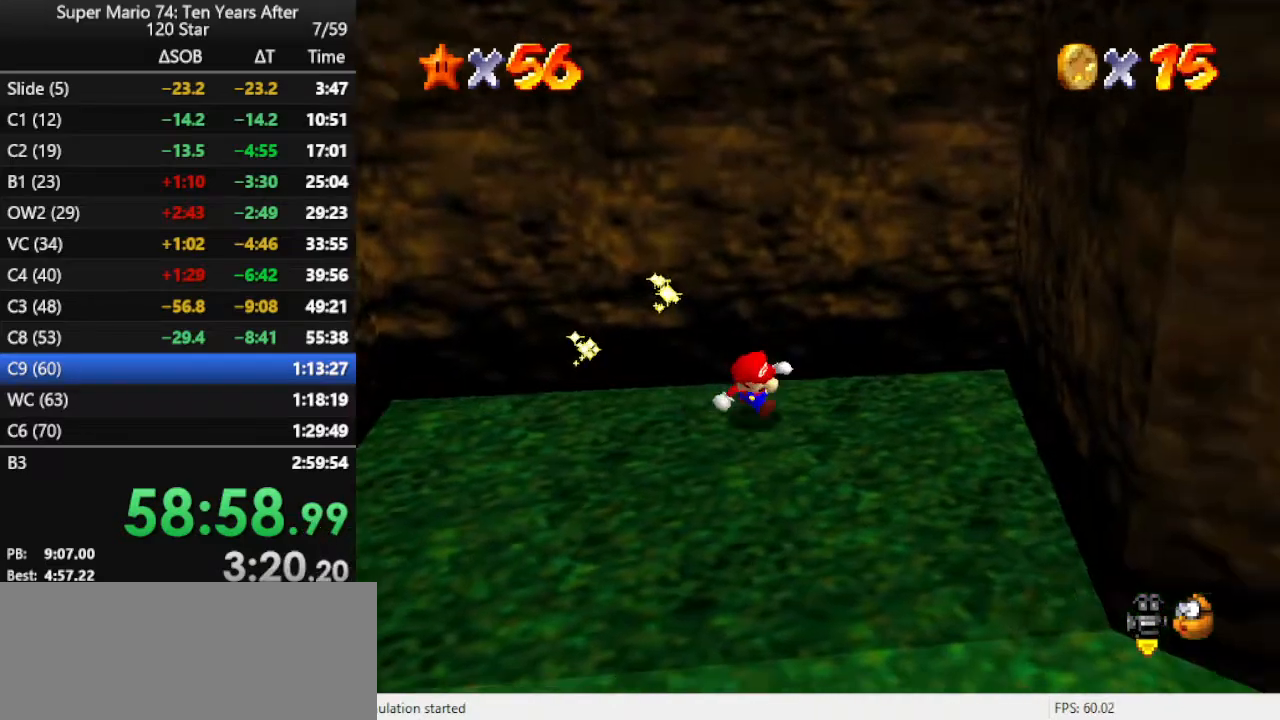
Gameplay with a controller (Nintendo layout); each line is a JSON object with the inputs held at the frame after it. "events" lists button and stick changes between this image and that frame as [ms after this image, input, new state], when the widget could be followed in between. Not read: L3 R3.
{"buttons": [], "left_stick": "down-left", "events": [[67, "left_stick", "down-left"], [300, "A", "down"], [367, "A", "up"]]}
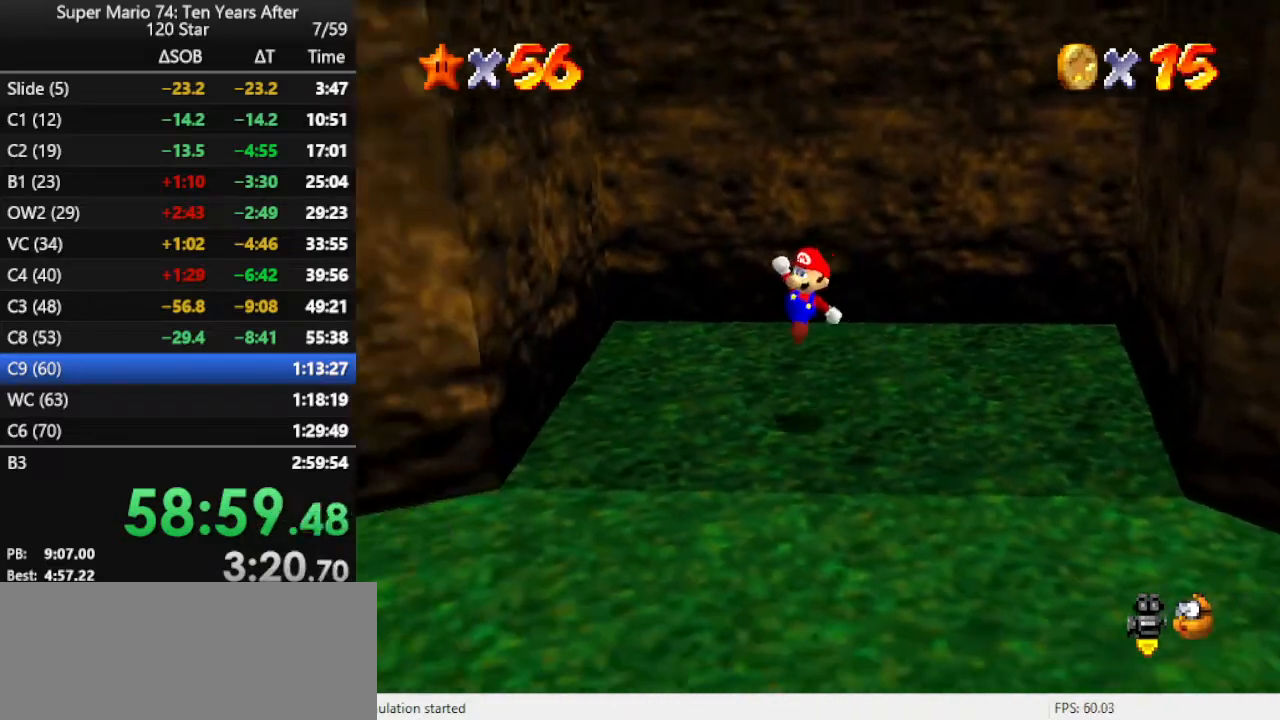
{"buttons": [], "left_stick": "left", "events": [[100, "B", "down"], [167, "B", "up"], [333, "B", "down"], [433, "B", "up"], [467, "left_stick", "left"]]}
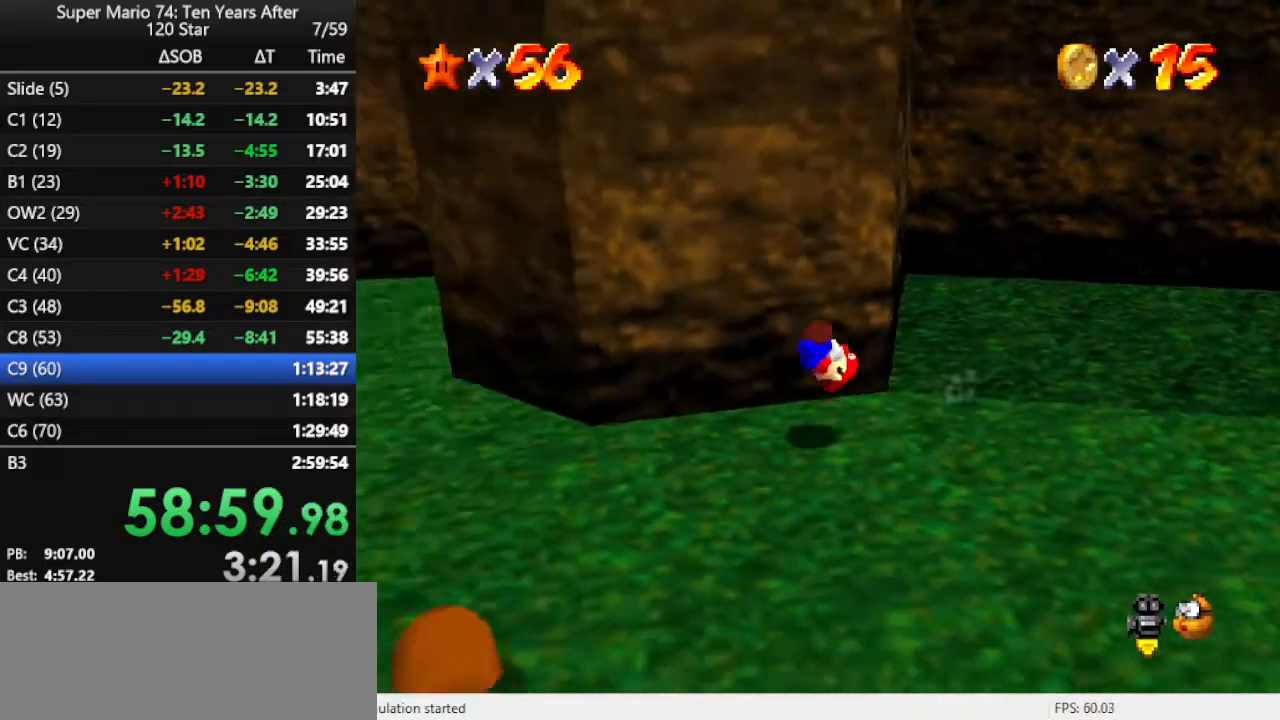
{"buttons": [], "left_stick": "up-left", "events": [[400, "left_stick", "up-left"]]}
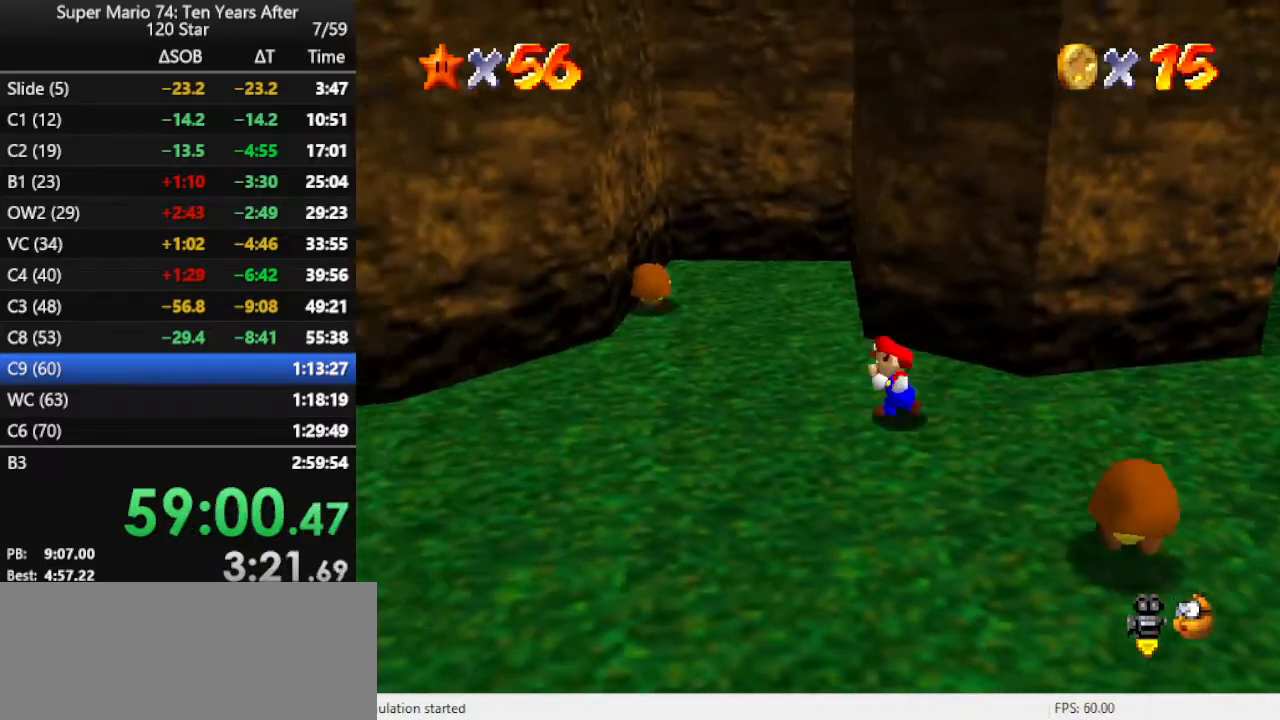
{"buttons": [], "left_stick": "left", "events": [[33, "left_stick", "up"], [433, "left_stick", "left"]]}
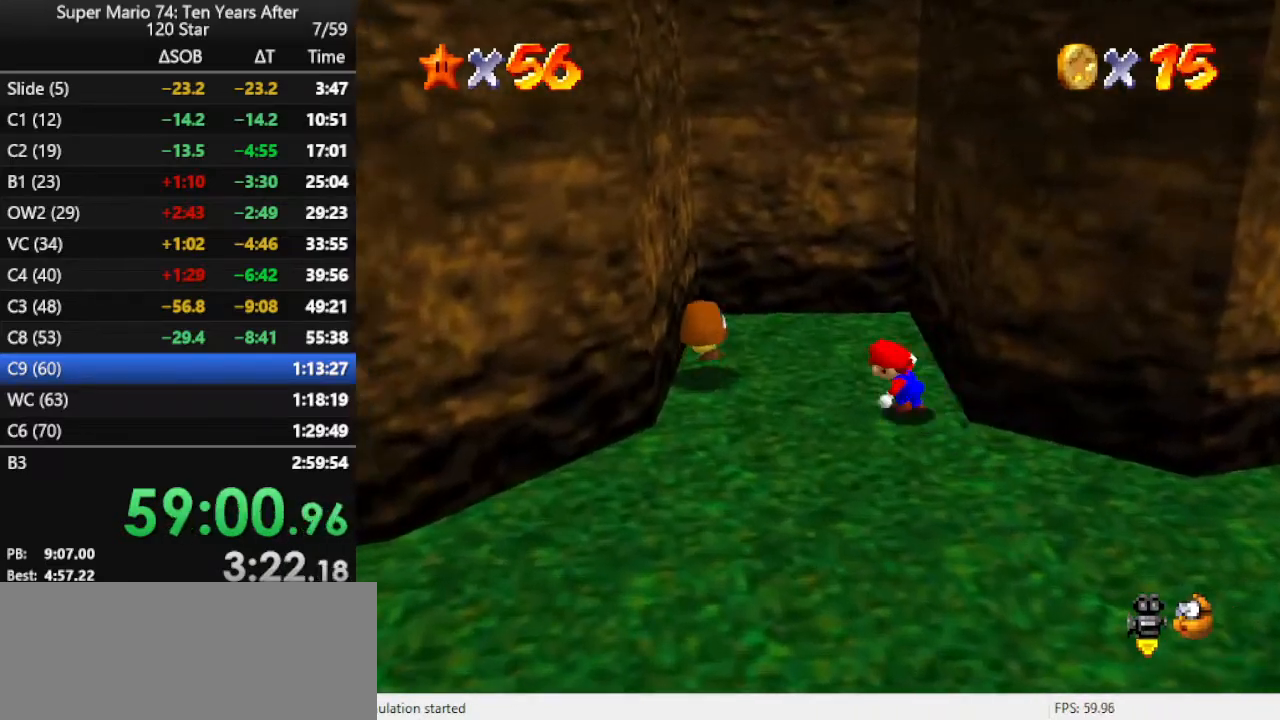
{"buttons": [], "left_stick": "up", "events": [[100, "A", "down"], [433, "A", "up"], [467, "left_stick", "up"]]}
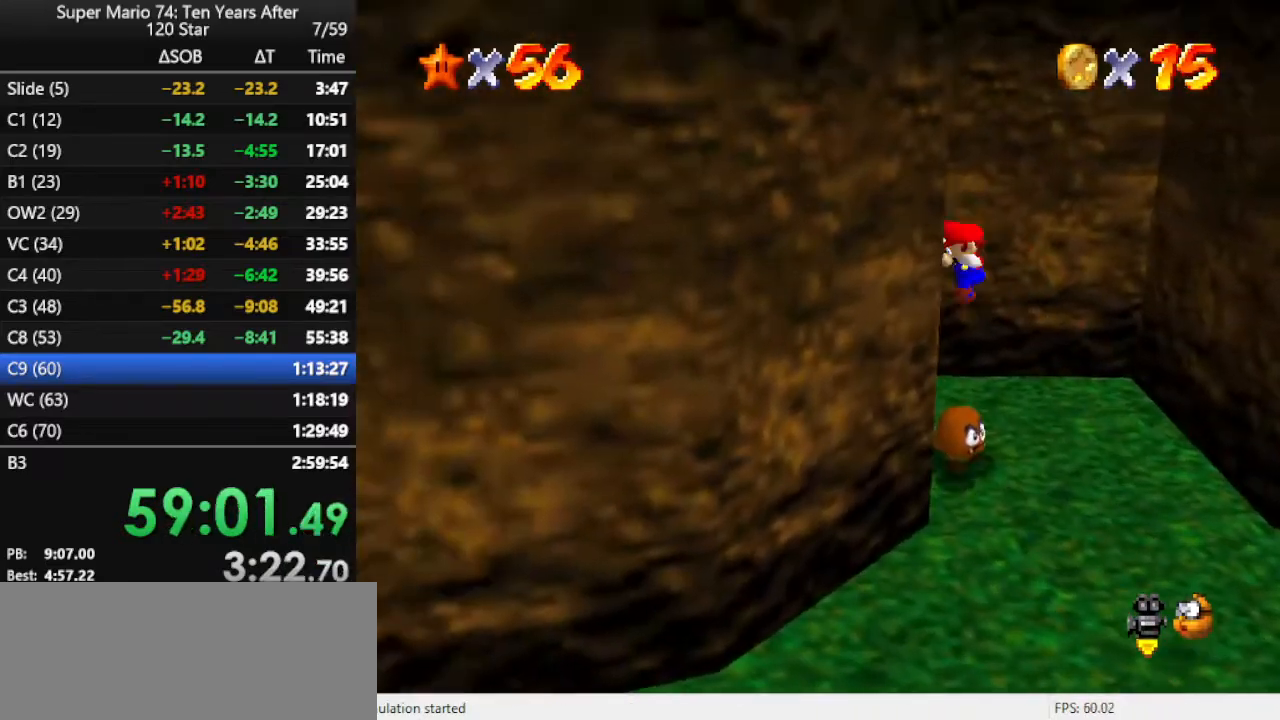
{"buttons": [], "left_stick": "right", "events": [[33, "A", "down"], [33, "left_stick", "right"], [500, "A", "up"]]}
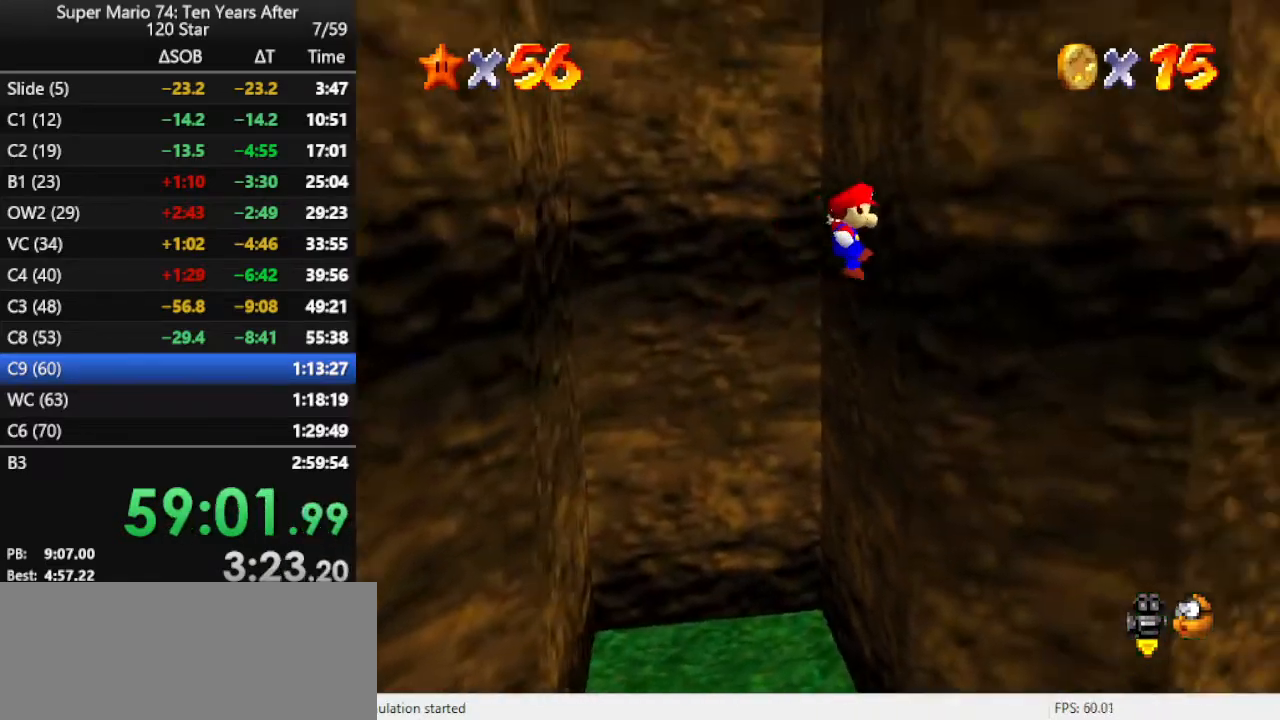
{"buttons": ["A"], "left_stick": "left", "events": [[67, "A", "down"], [67, "left_stick", "left"]]}
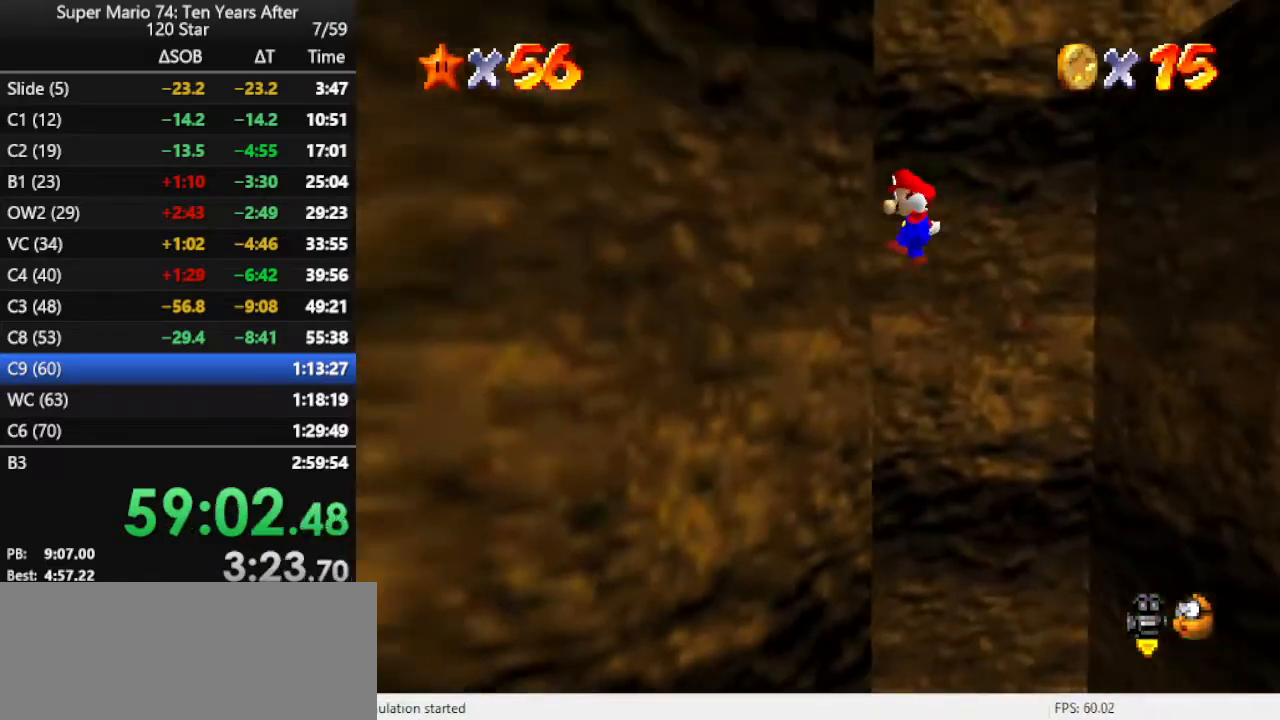
{"buttons": [], "left_stick": "right", "events": [[100, "A", "up"], [133, "left_stick", "up-right"], [167, "A", "down"], [267, "left_stick", "right"], [400, "A", "up"]]}
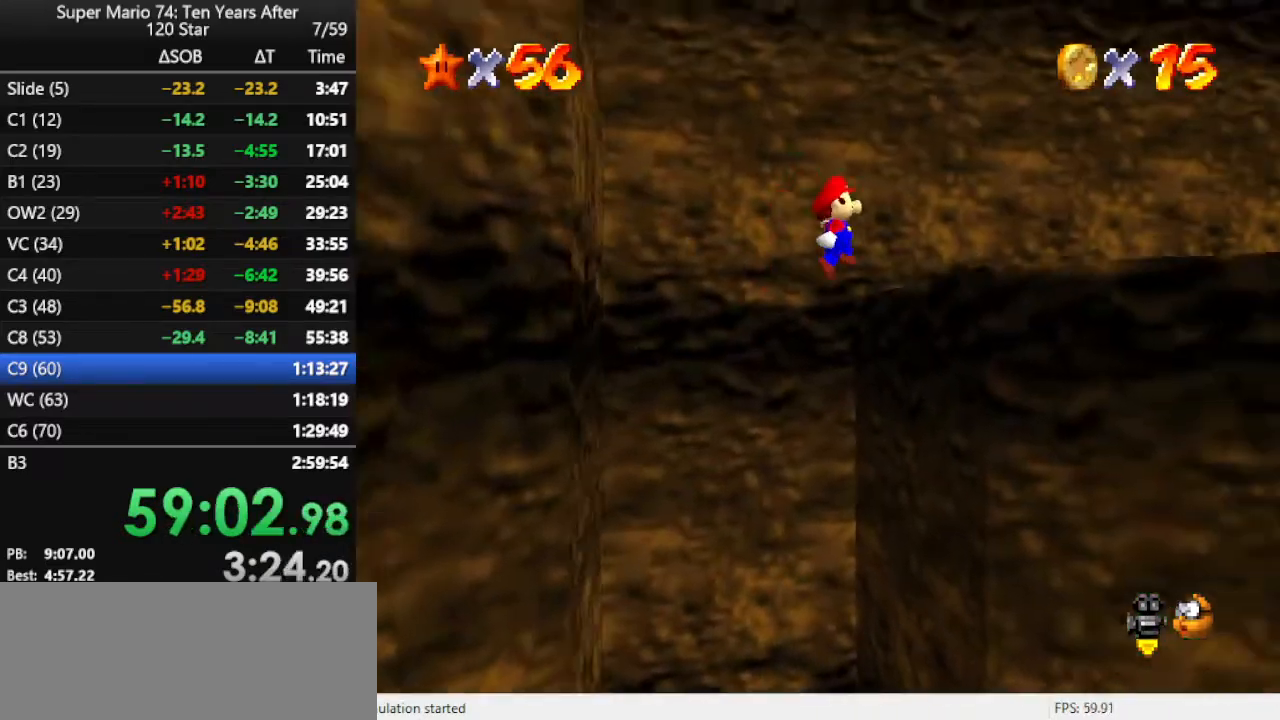
{"buttons": ["A"], "left_stick": "left", "events": [[233, "left_stick", "left"], [500, "A", "down"]]}
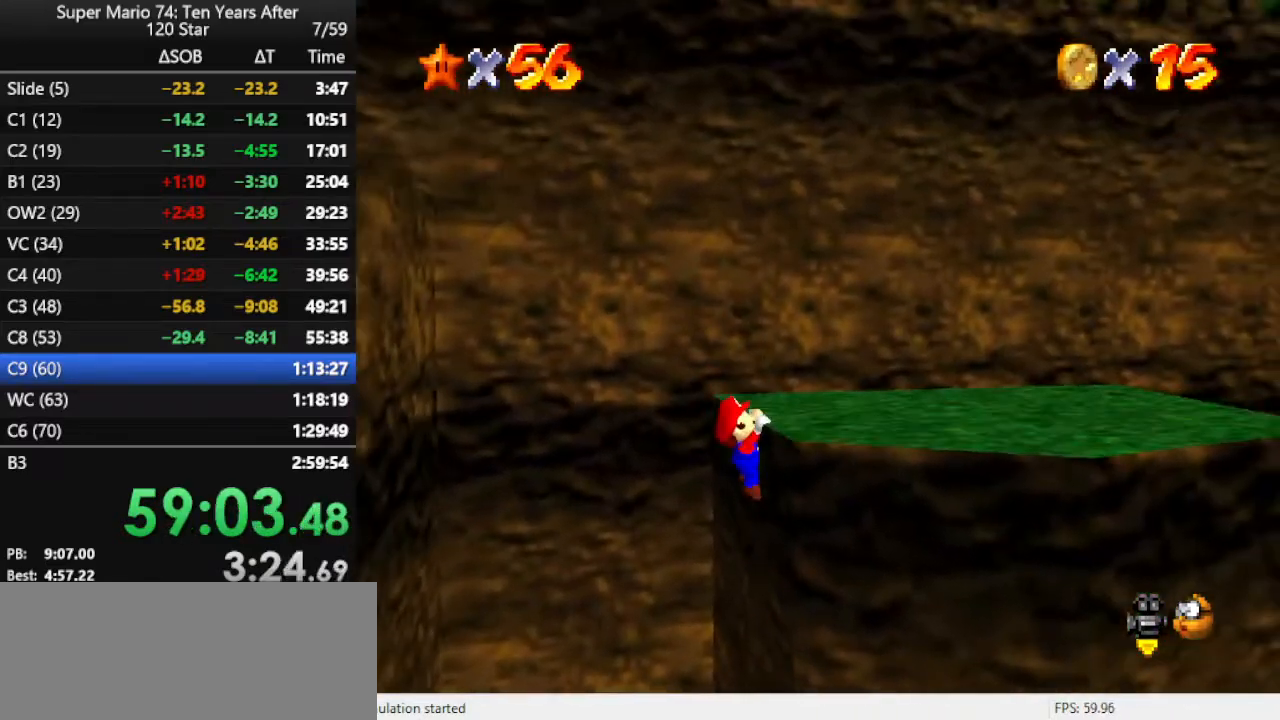
{"buttons": [], "left_stick": "up-right", "events": [[100, "left_stick", "up-right"], [133, "A", "up"], [300, "C_RIGHT", "down"], [433, "C_RIGHT", "up"]]}
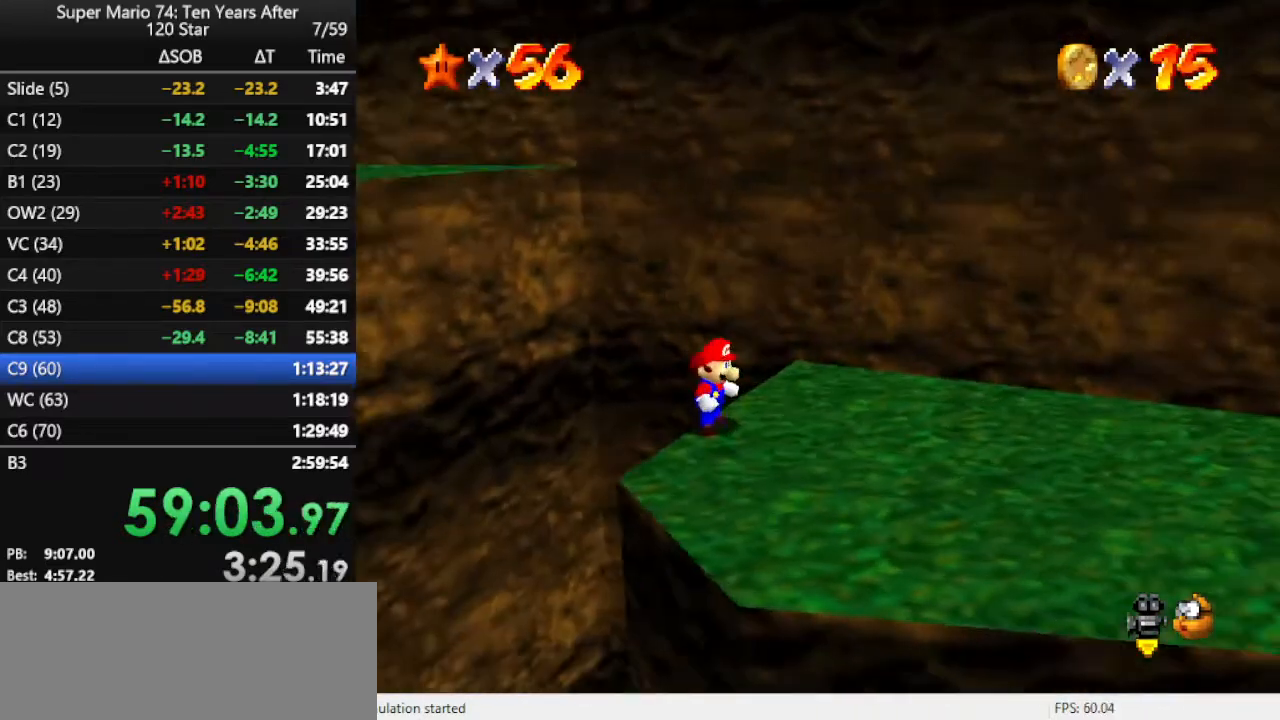
{"buttons": [], "left_stick": "up-left", "events": [[267, "left_stick", "down-right"], [400, "left_stick", "left"], [500, "left_stick", "up-left"]]}
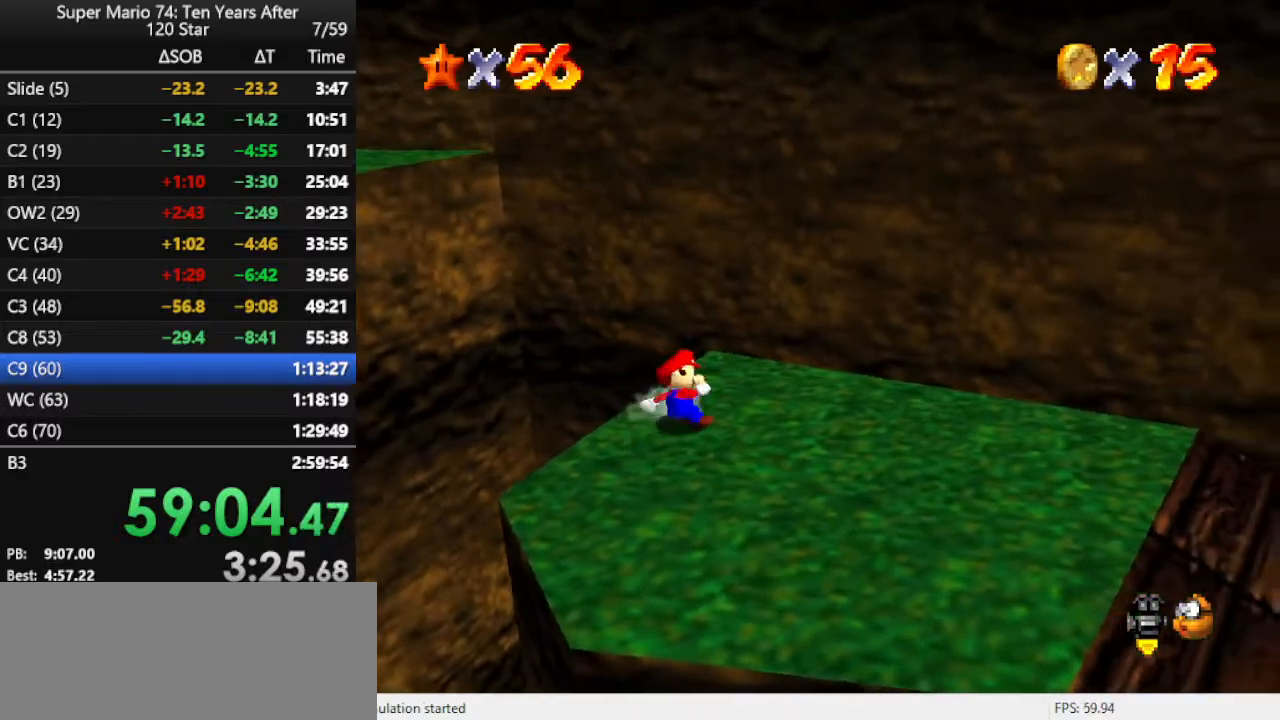
{"buttons": ["A"], "left_stick": "up-left", "events": [[267, "A", "down"]]}
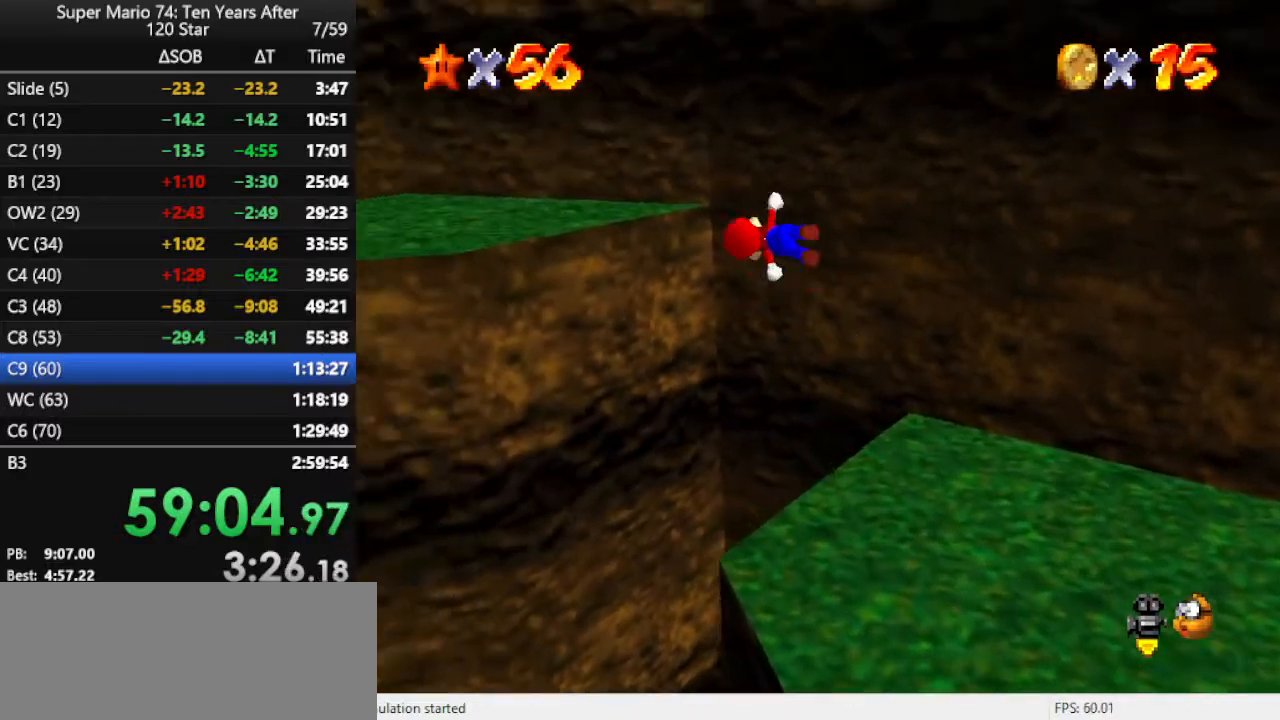
{"buttons": [], "left_stick": "up-left", "events": [[67, "A", "up"]]}
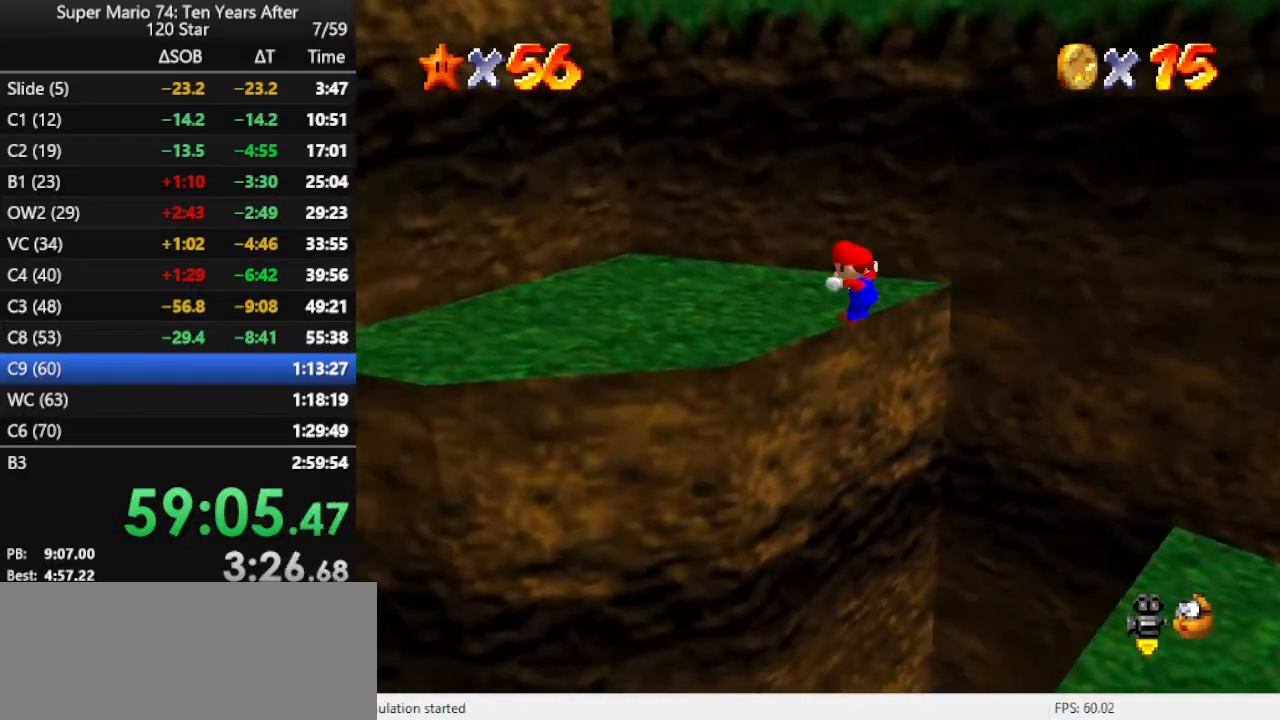
{"buttons": [], "left_stick": "up-left", "events": [[200, "A", "down"], [267, "A", "up"], [333, "A", "down"], [467, "A", "up"]]}
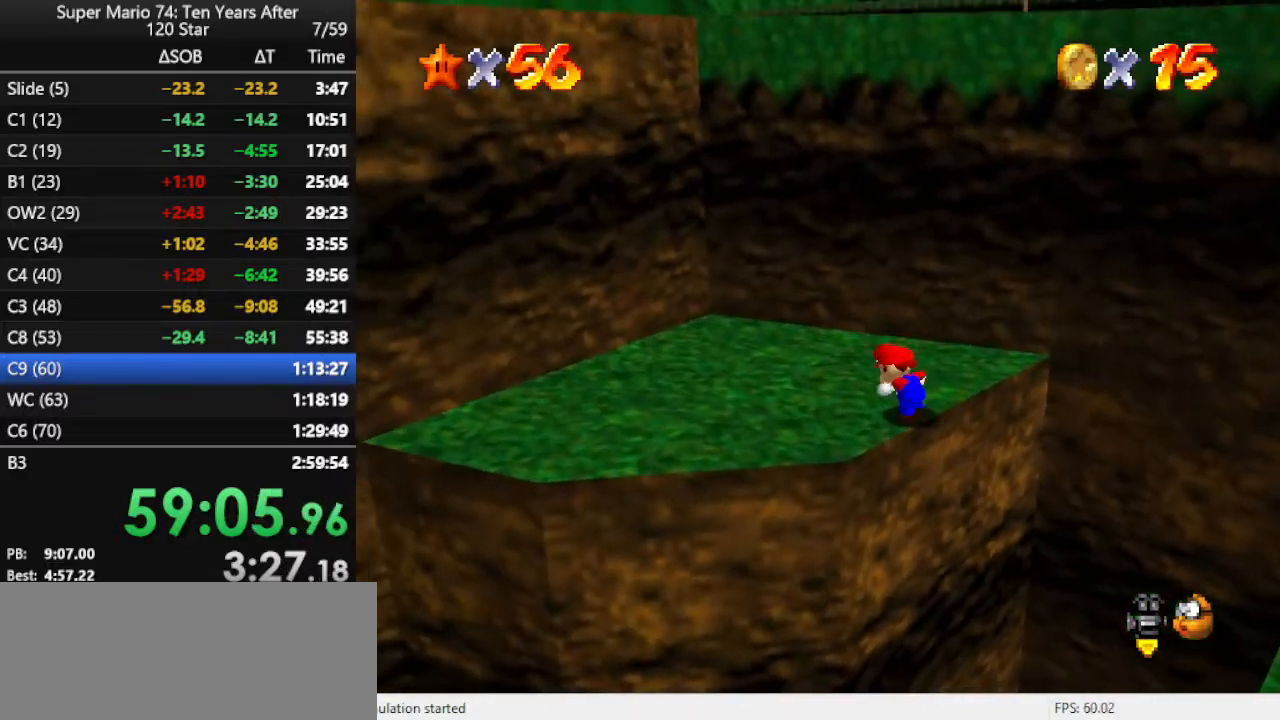
{"buttons": ["A"], "left_stick": "up-left", "events": [[333, "A", "down"], [333, "B", "down"], [500, "B", "up"]]}
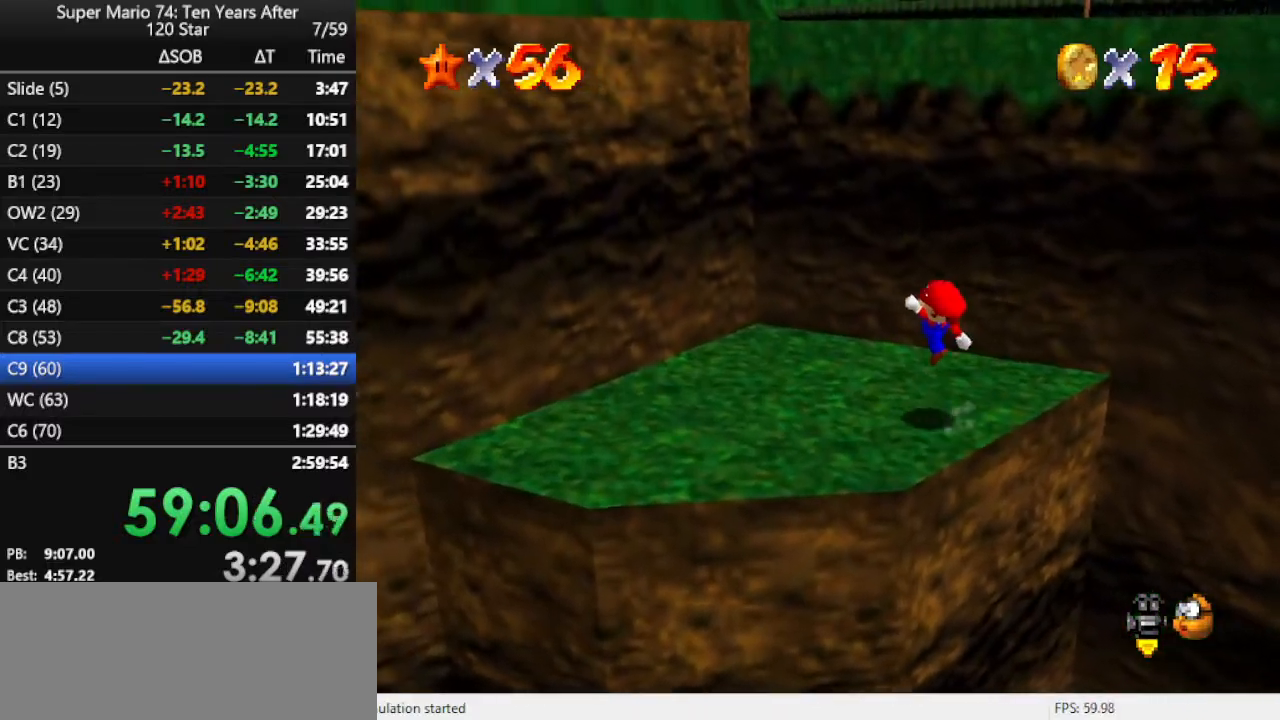
{"buttons": ["A"], "left_stick": "up-left", "events": [[33, "A", "up"], [300, "A", "down"]]}
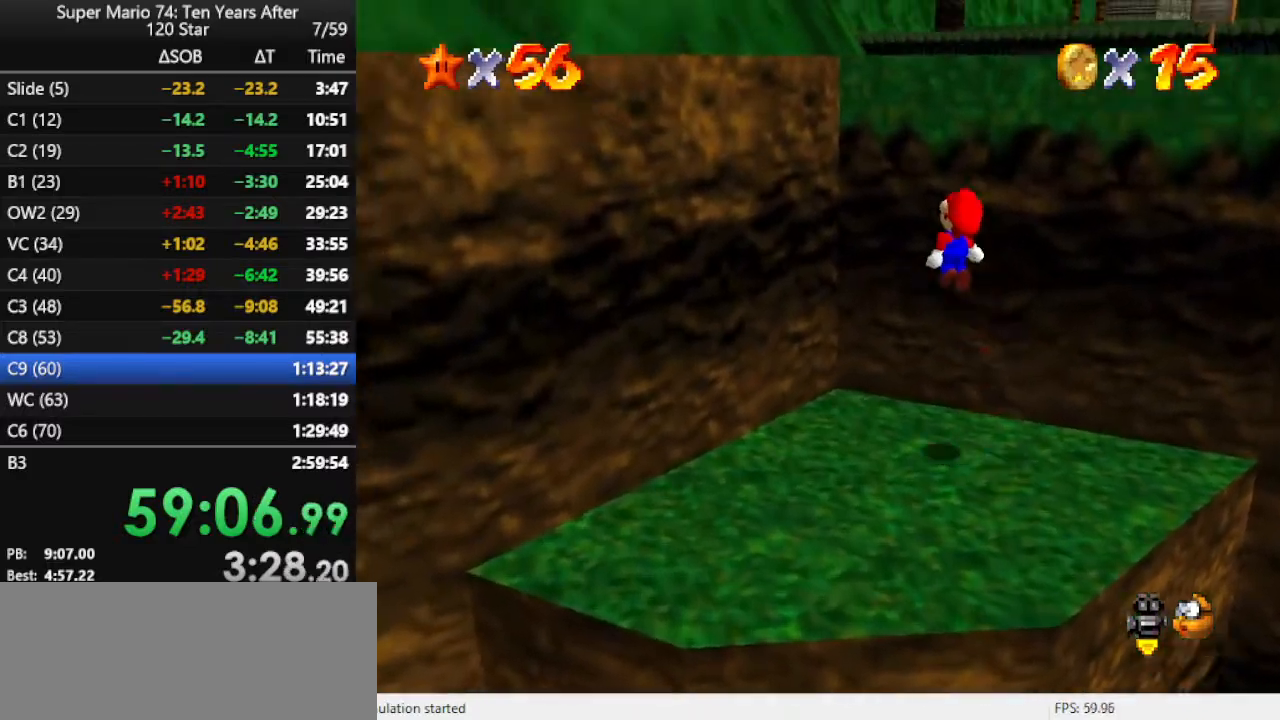
{"buttons": ["A"], "left_stick": "up-right", "events": [[67, "left_stick", "left"], [367, "A", "up"], [433, "left_stick", "up-right"], [467, "A", "down"]]}
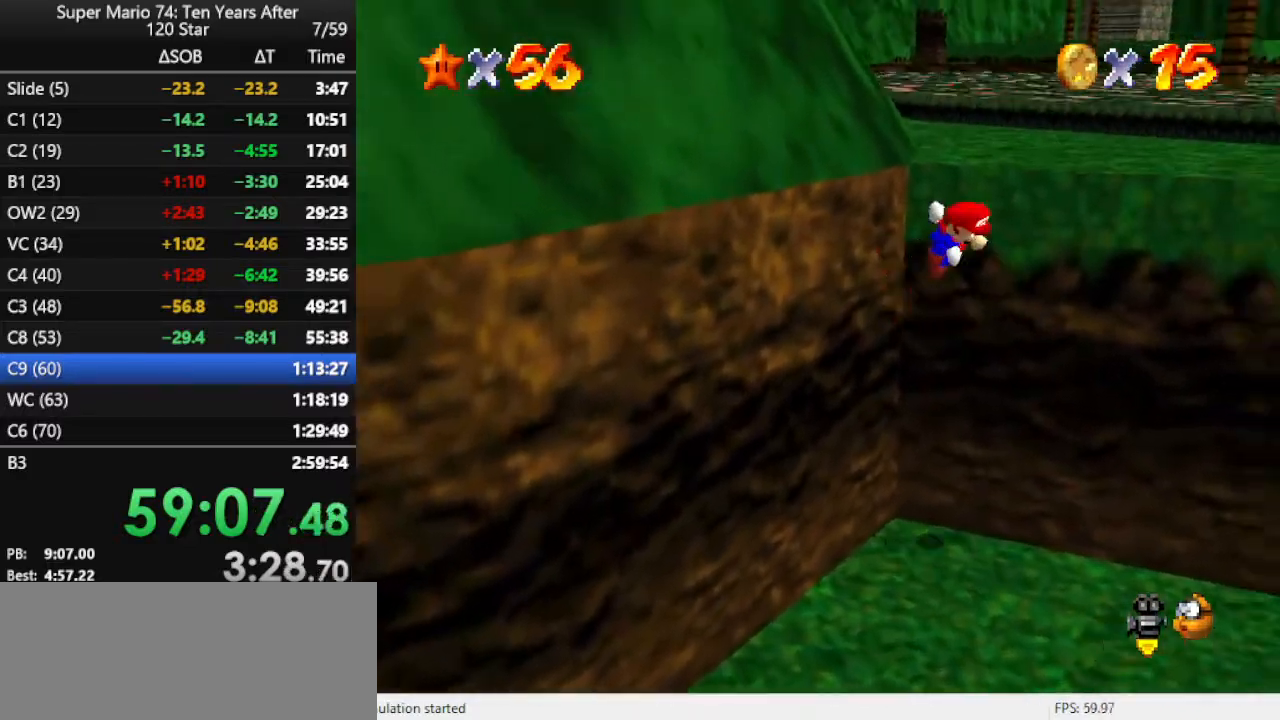
{"buttons": [], "left_stick": "up", "events": [[100, "A", "up"], [267, "C_LEFT", "down"], [267, "left_stick", "up"], [367, "C_LEFT", "up"]]}
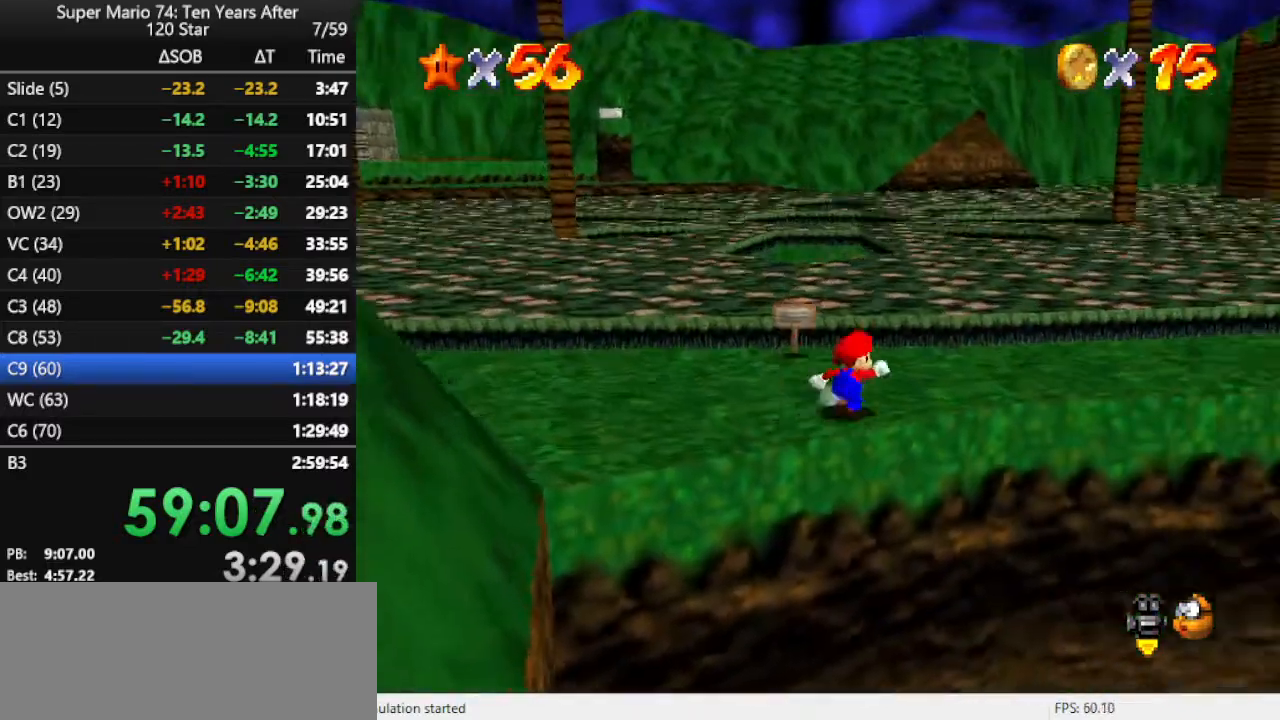
{"buttons": ["A"], "left_stick": "up-right", "events": [[167, "left_stick", "up-right"], [300, "Z", "down"], [367, "A", "down"], [500, "Z", "up"]]}
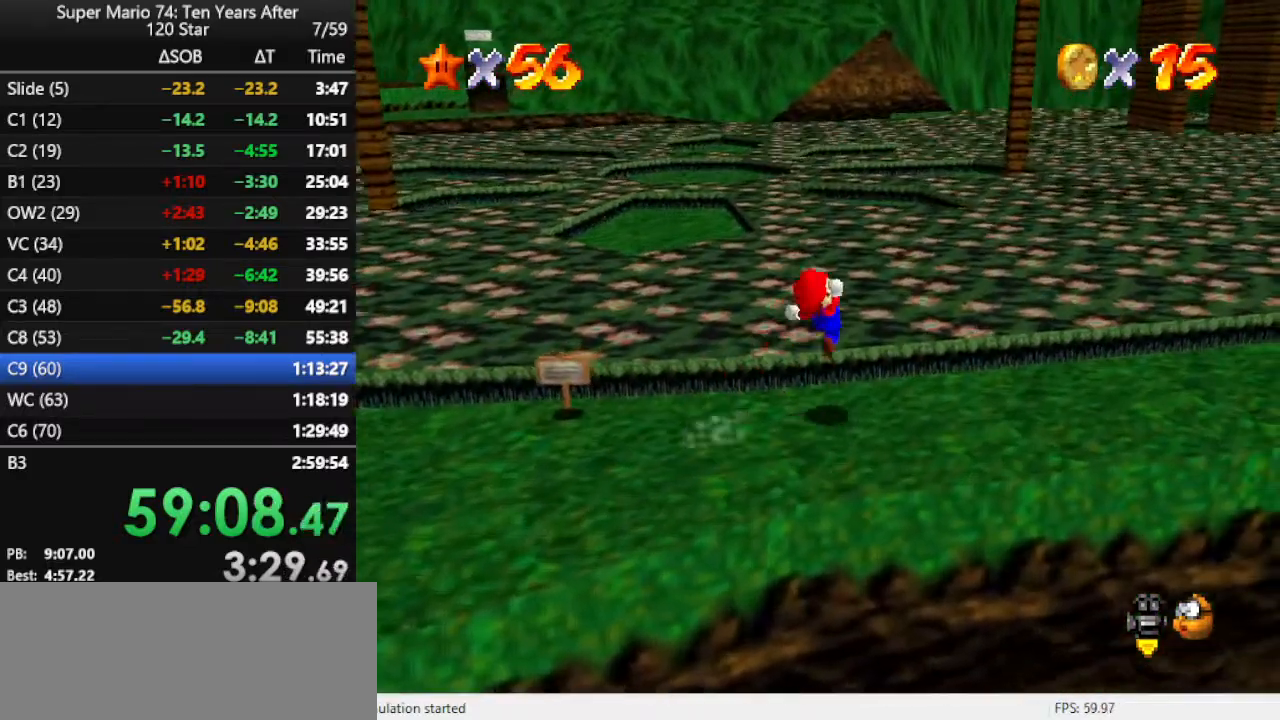
{"buttons": [], "left_stick": "up-right", "events": [[33, "A", "up"], [133, "C_LEFT", "down"], [267, "C_LEFT", "up"]]}
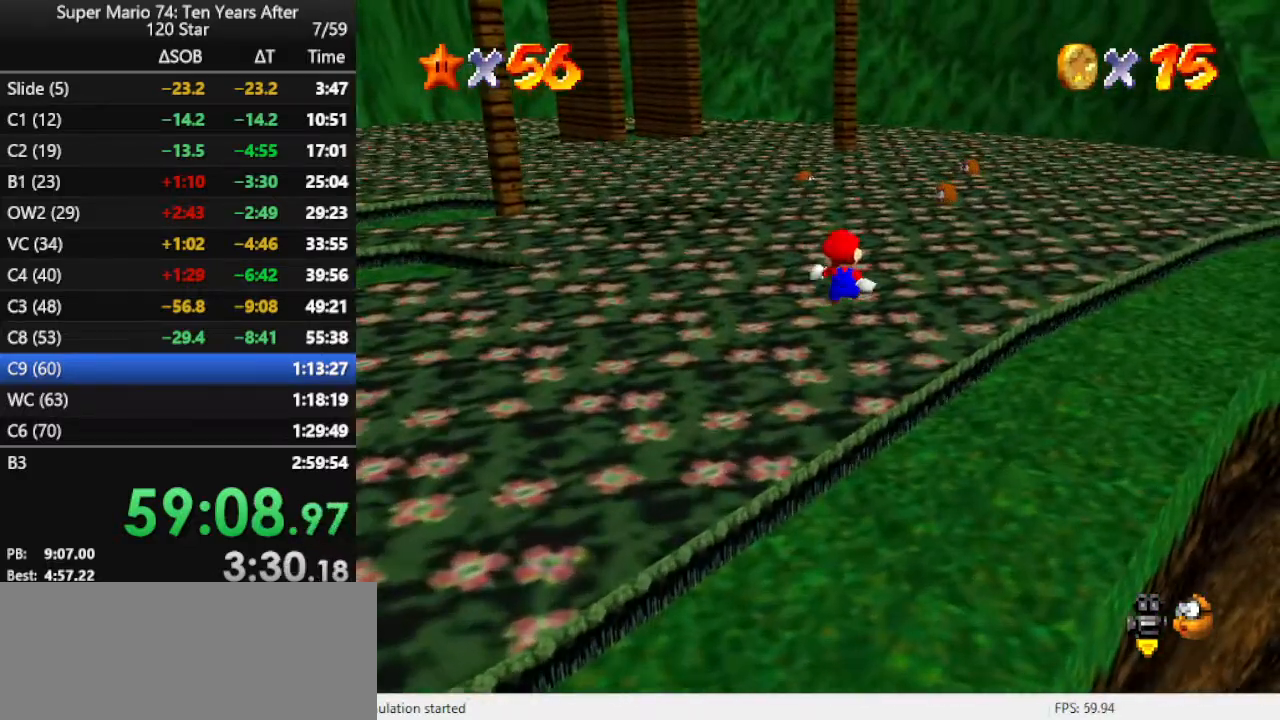
{"buttons": [], "left_stick": "up-right", "events": []}
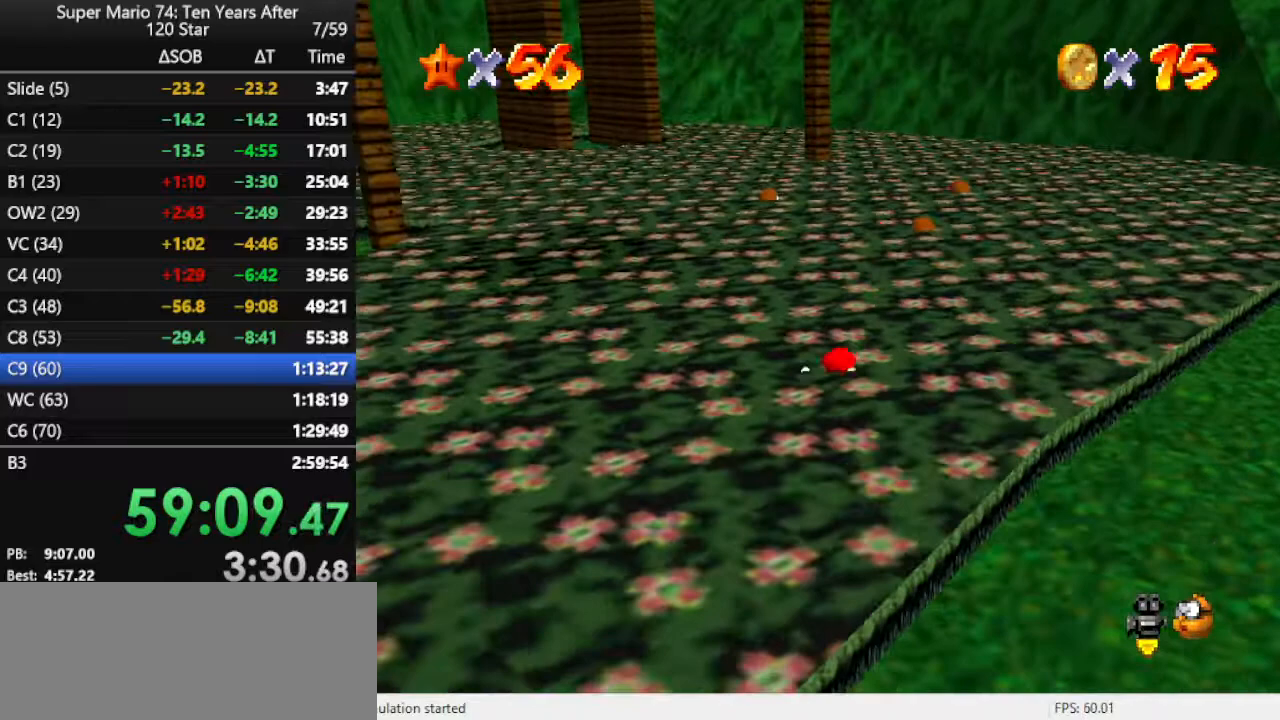
{"buttons": [], "left_stick": "up-right", "events": [[133, "B", "down"], [267, "B", "up"]]}
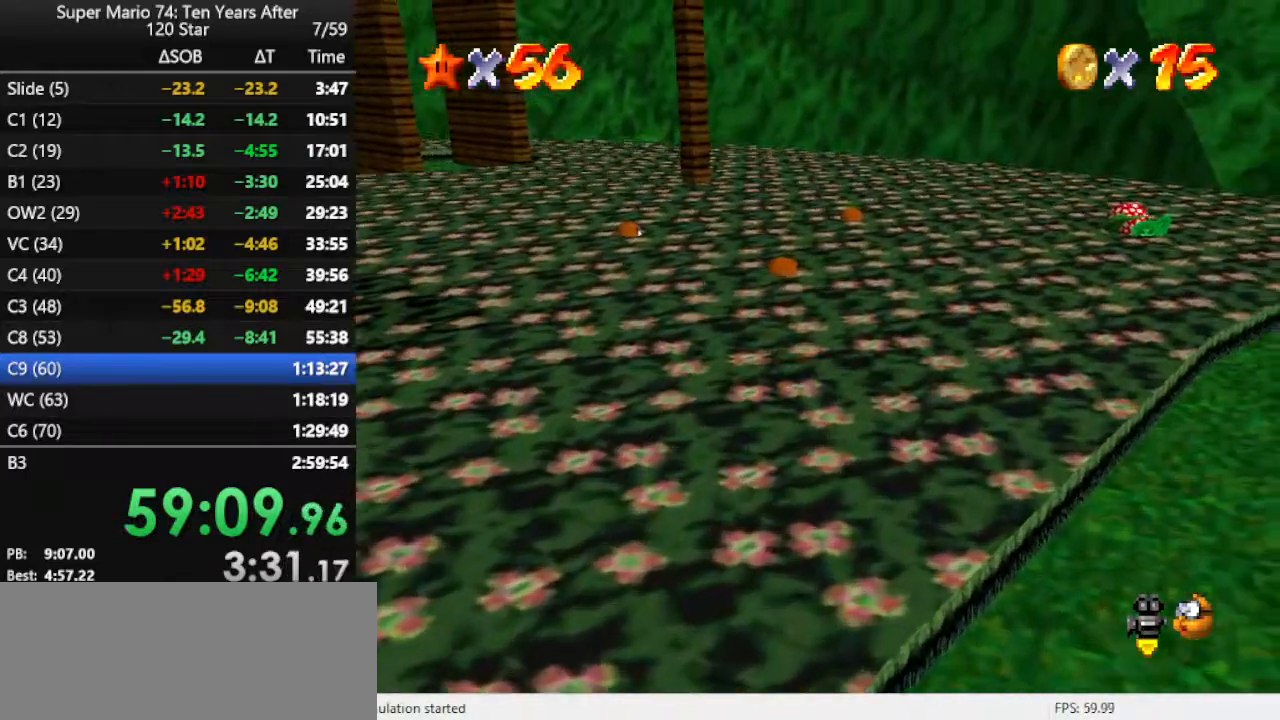
{"buttons": [], "left_stick": "up-right", "events": [[33, "B", "down"], [133, "B", "up"]]}
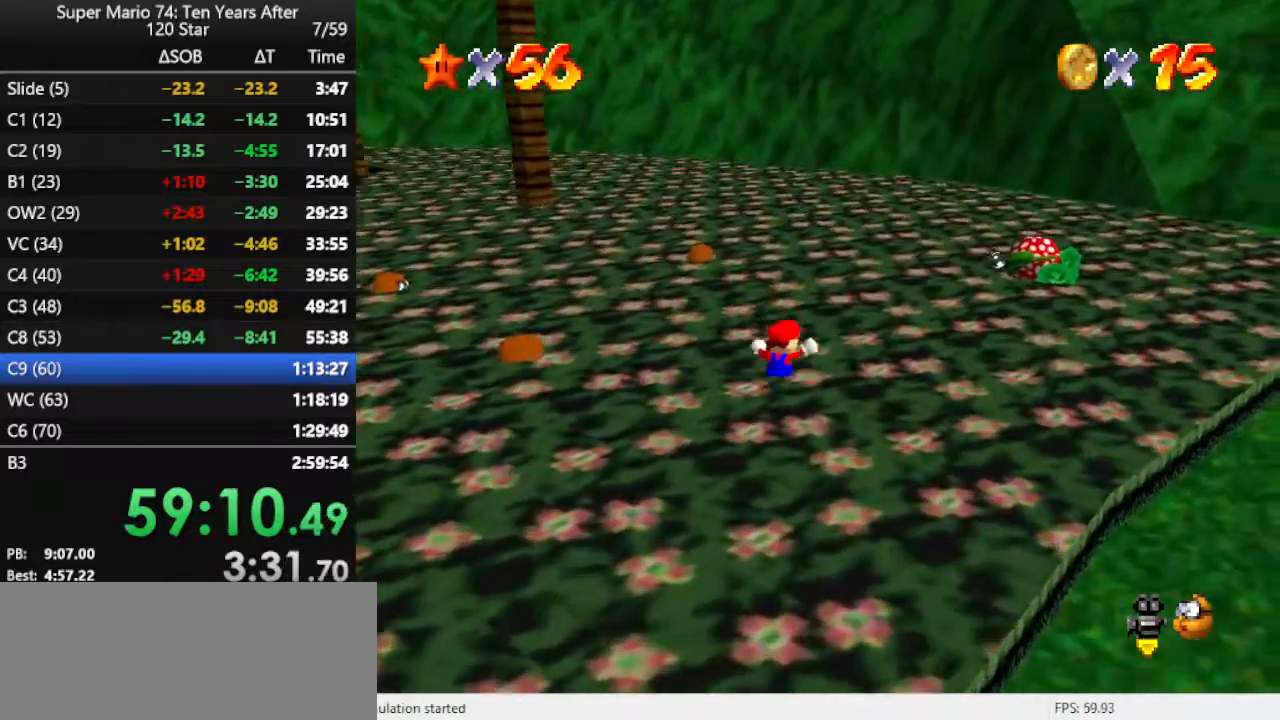
{"buttons": [], "left_stick": "left", "events": [[133, "A", "down"], [133, "left_stick", "right"], [267, "A", "up"], [367, "B", "down"], [367, "left_stick", "center"], [433, "left_stick", "left"], [467, "B", "up"]]}
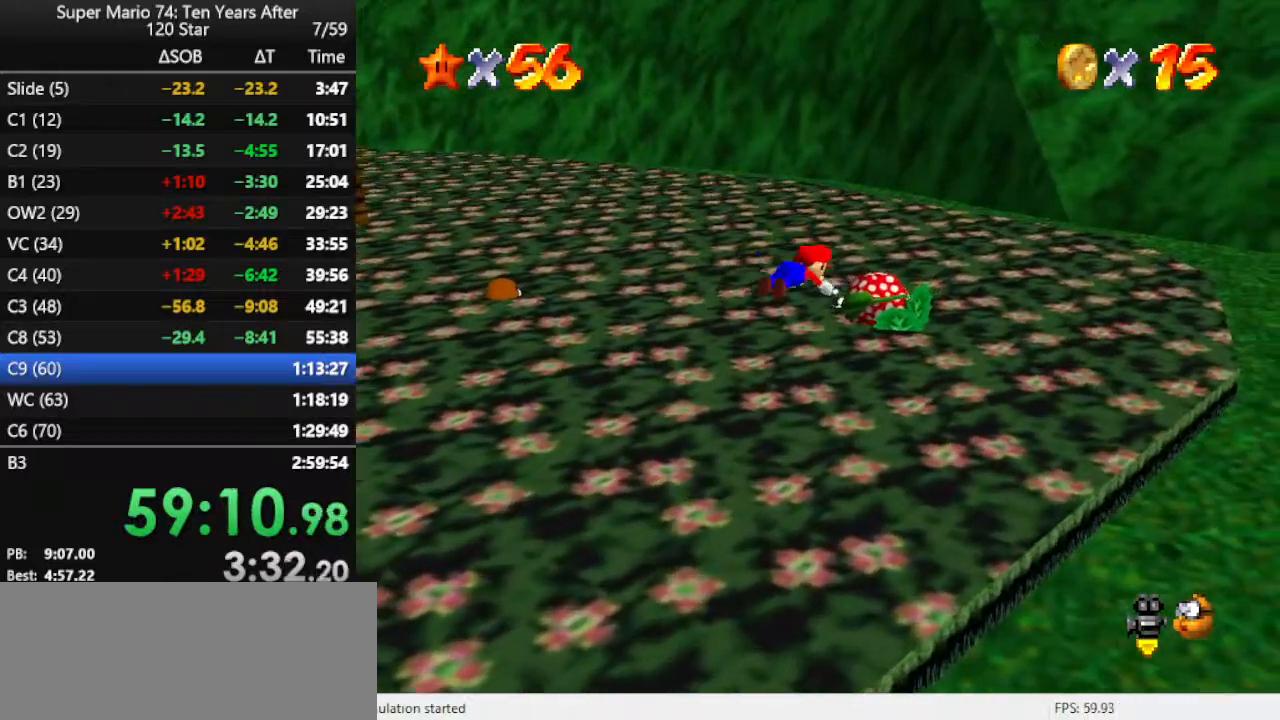
{"buttons": ["A"], "left_stick": "down-left", "events": [[300, "A", "down"], [400, "A", "up"], [500, "A", "down"], [500, "left_stick", "down-left"]]}
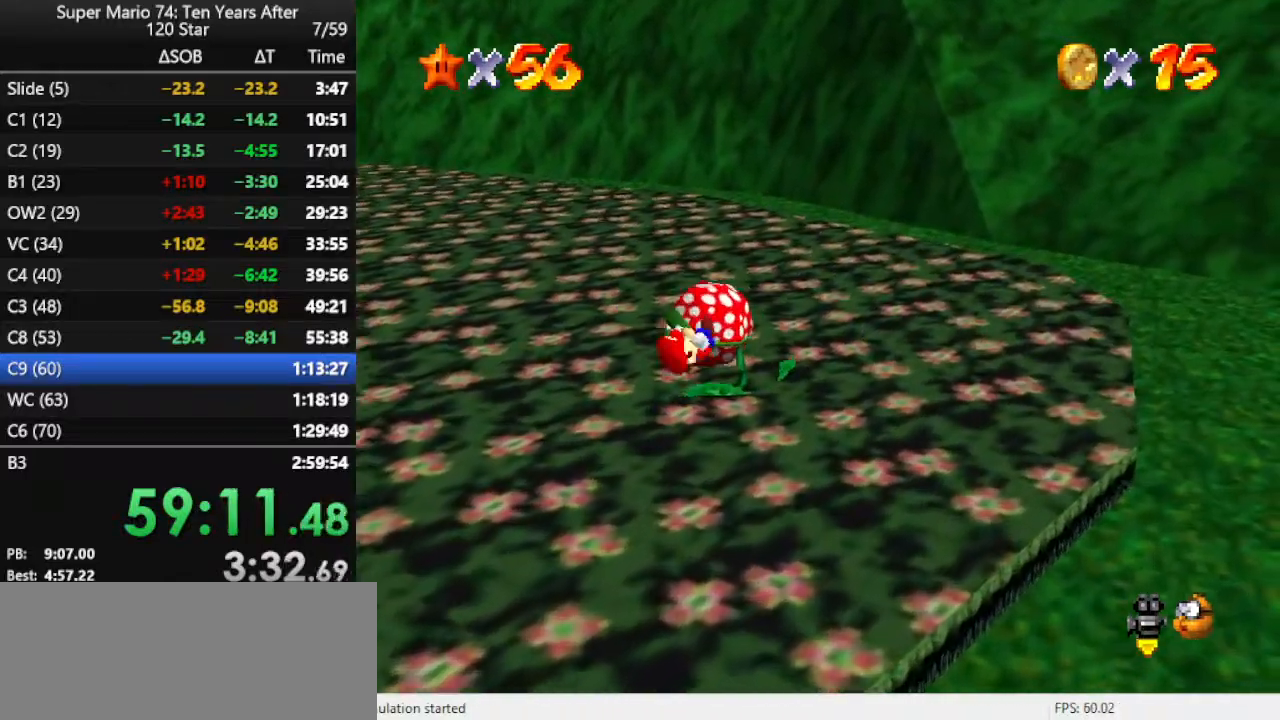
{"buttons": [], "left_stick": "center", "events": [[67, "A", "up"], [300, "left_stick", "center"], [367, "C_RIGHT", "down"], [433, "C_RIGHT", "up"]]}
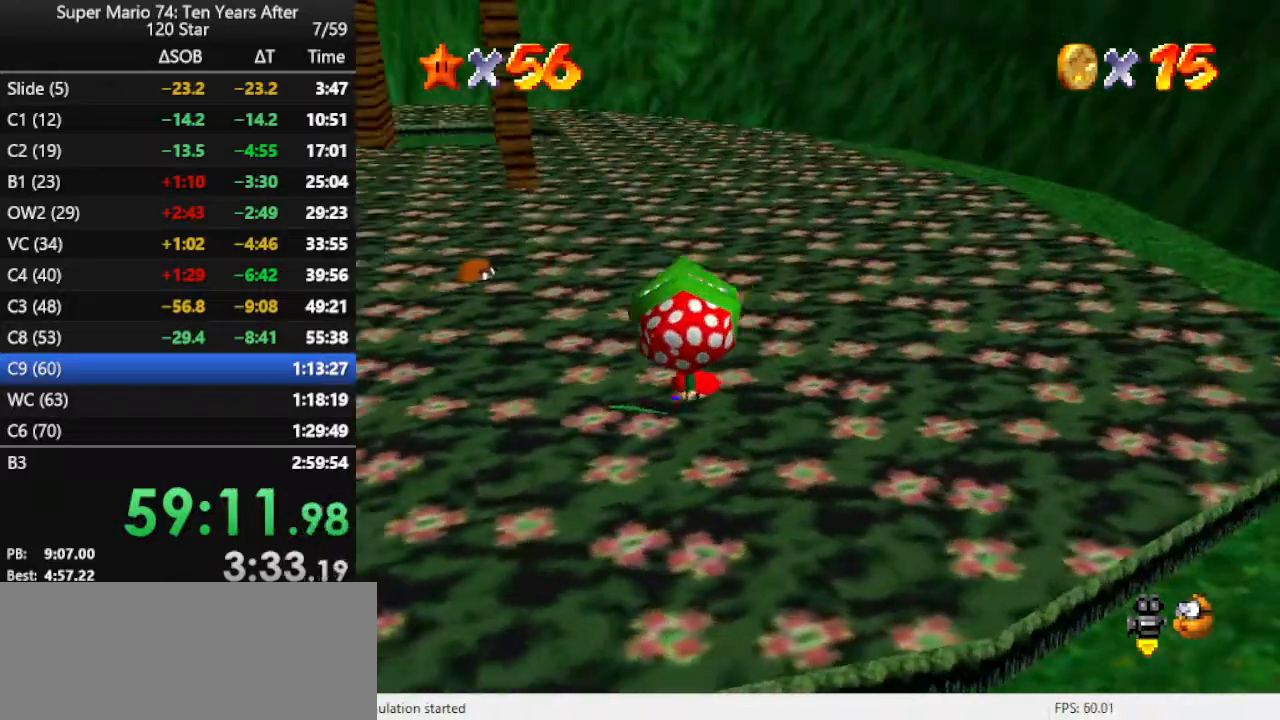
{"buttons": [], "left_stick": "down", "events": [[433, "A", "down"], [500, "A", "up"], [500, "left_stick", "down"]]}
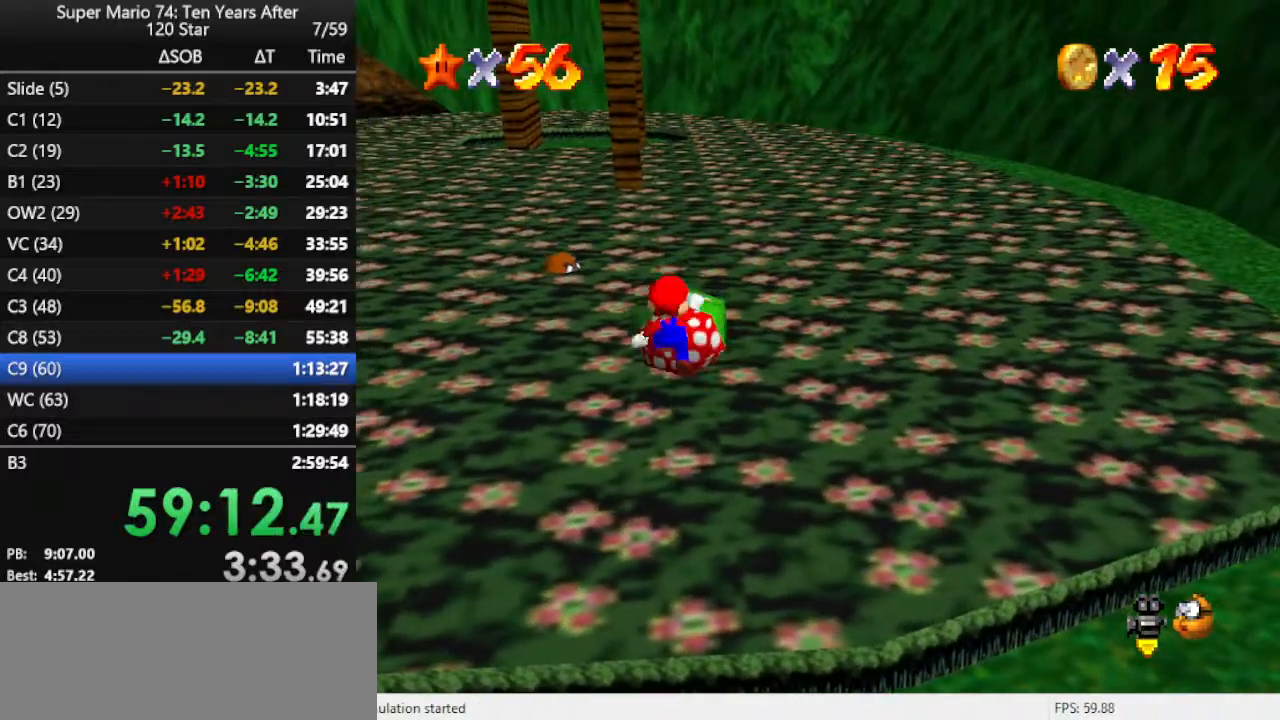
{"buttons": [], "left_stick": "center", "events": [[267, "left_stick", "center"]]}
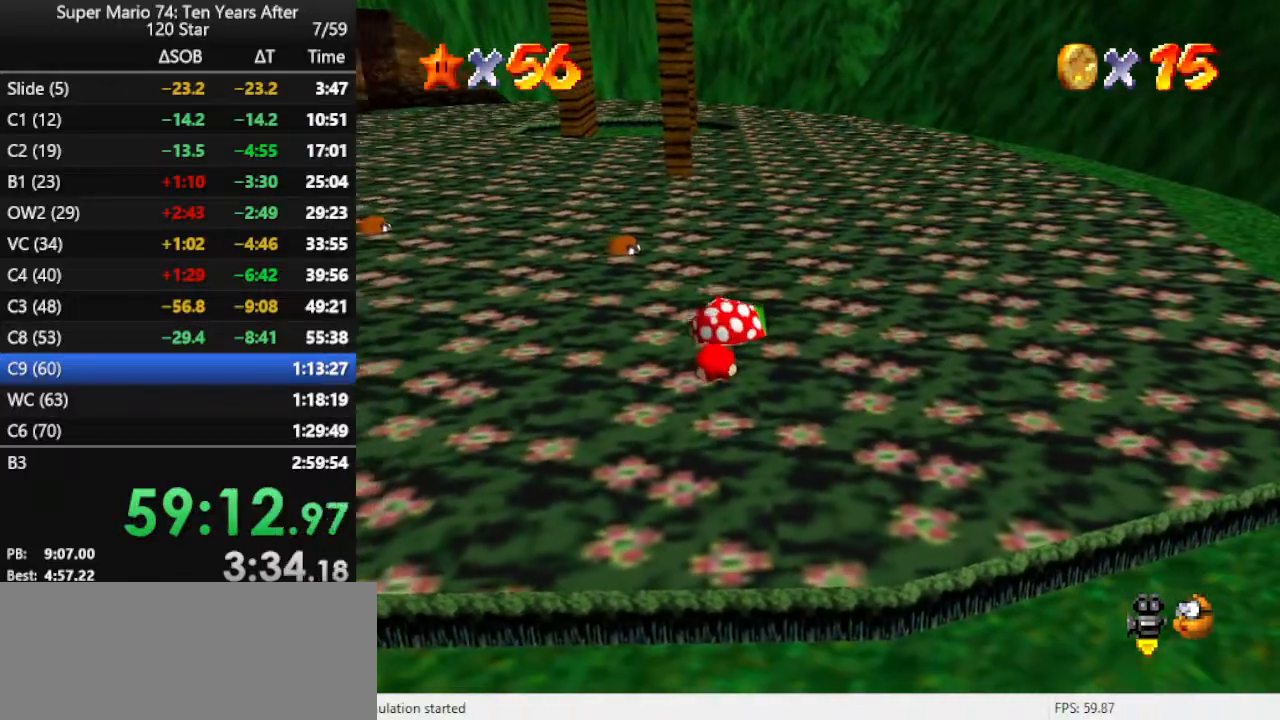
{"buttons": [], "left_stick": "center", "events": []}
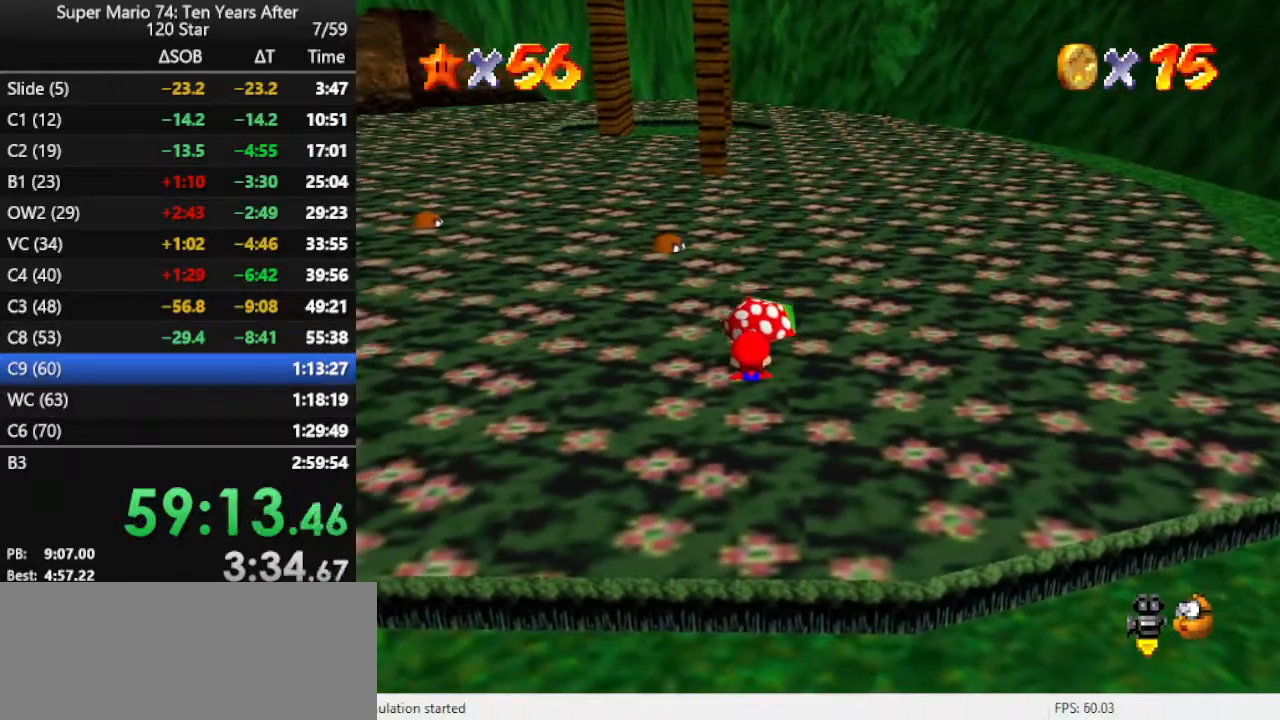
{"buttons": [], "left_stick": "center", "events": []}